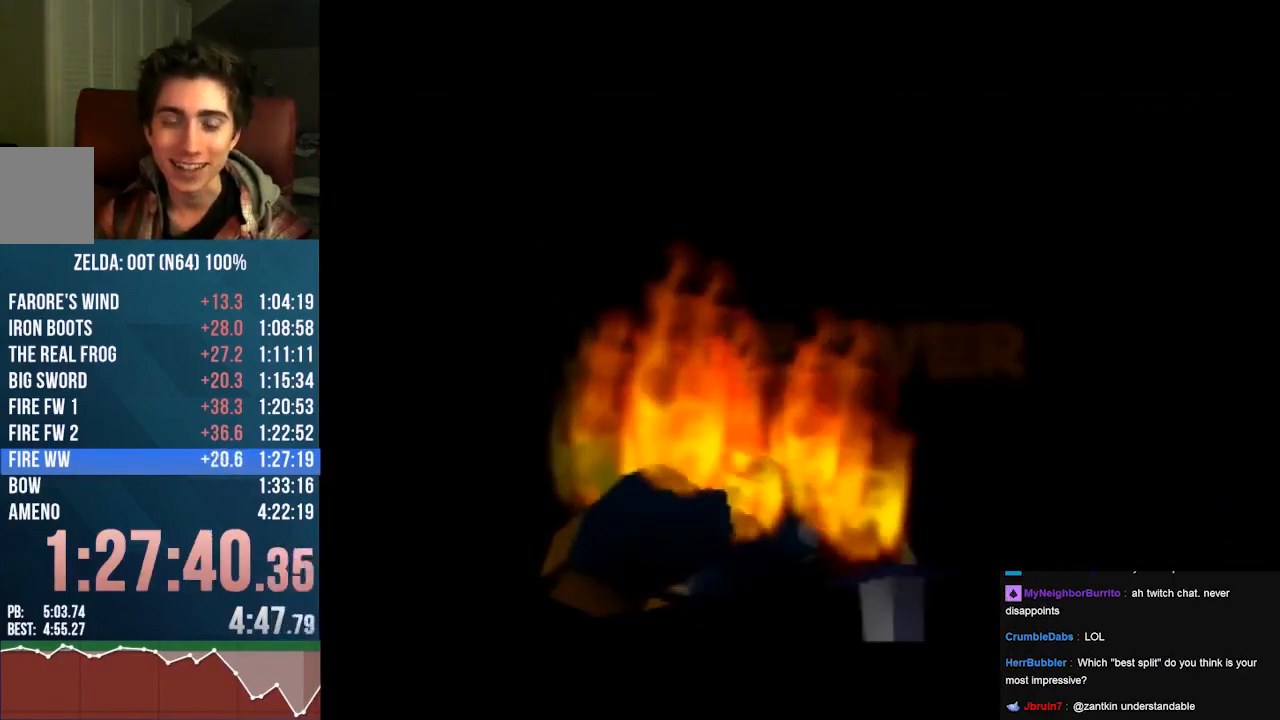
Gameplay with a controller (Nintendo layout); each line is a JSON object with the inputs held at the frame after it. "events" lists button and stick changes between this image and that frame as [ms after this image, input, new state], when the widget could be followed in between. Not read: L1 L3 R1 R3 START.
{"buttons": ["Z"], "left_stick": "center", "events": []}
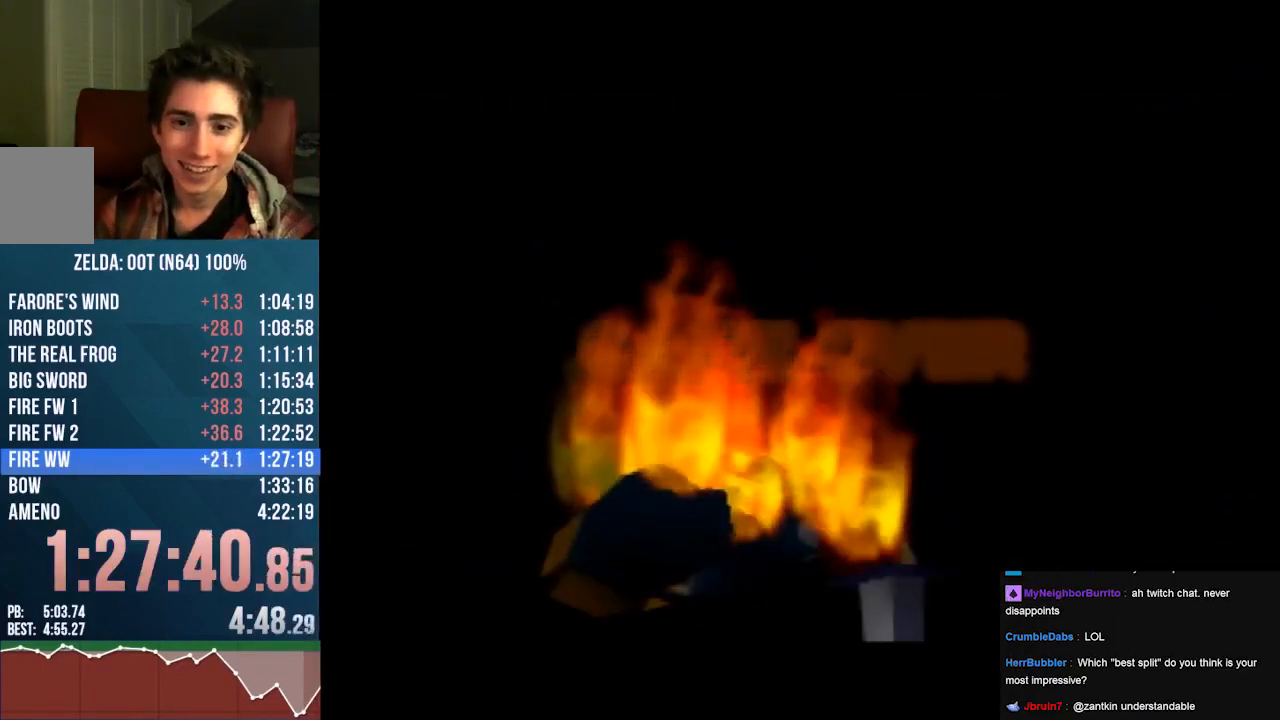
{"buttons": ["Z"], "left_stick": "center", "events": []}
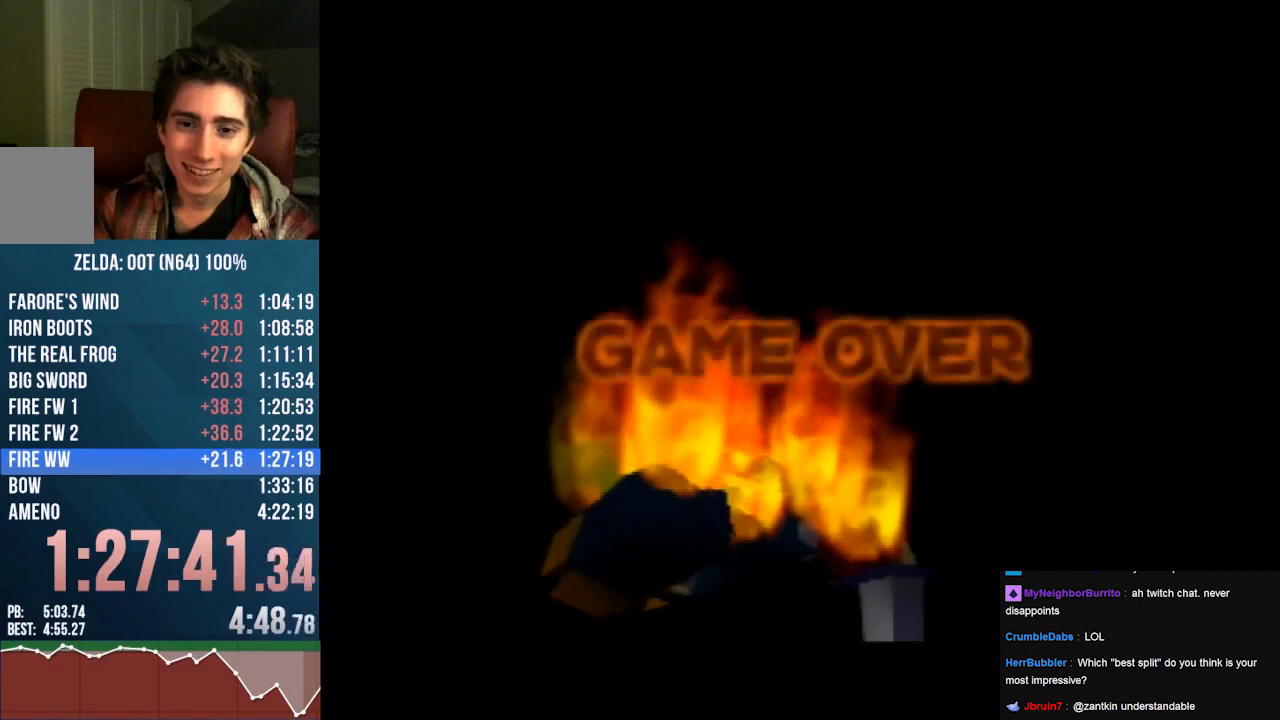
{"buttons": ["Z"], "left_stick": "center", "events": []}
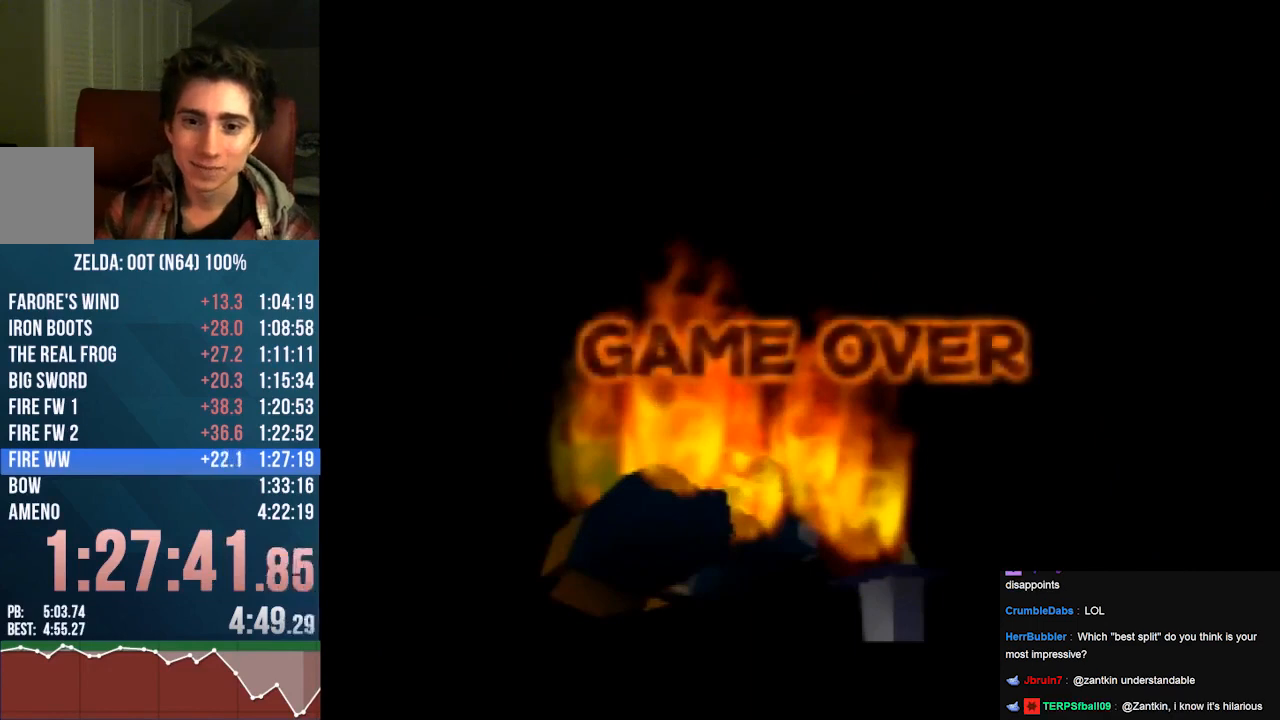
{"buttons": ["A"], "left_stick": "center", "events": [[267, "Z", "up"], [333, "A", "down"], [400, "A", "up"], [467, "A", "down"]]}
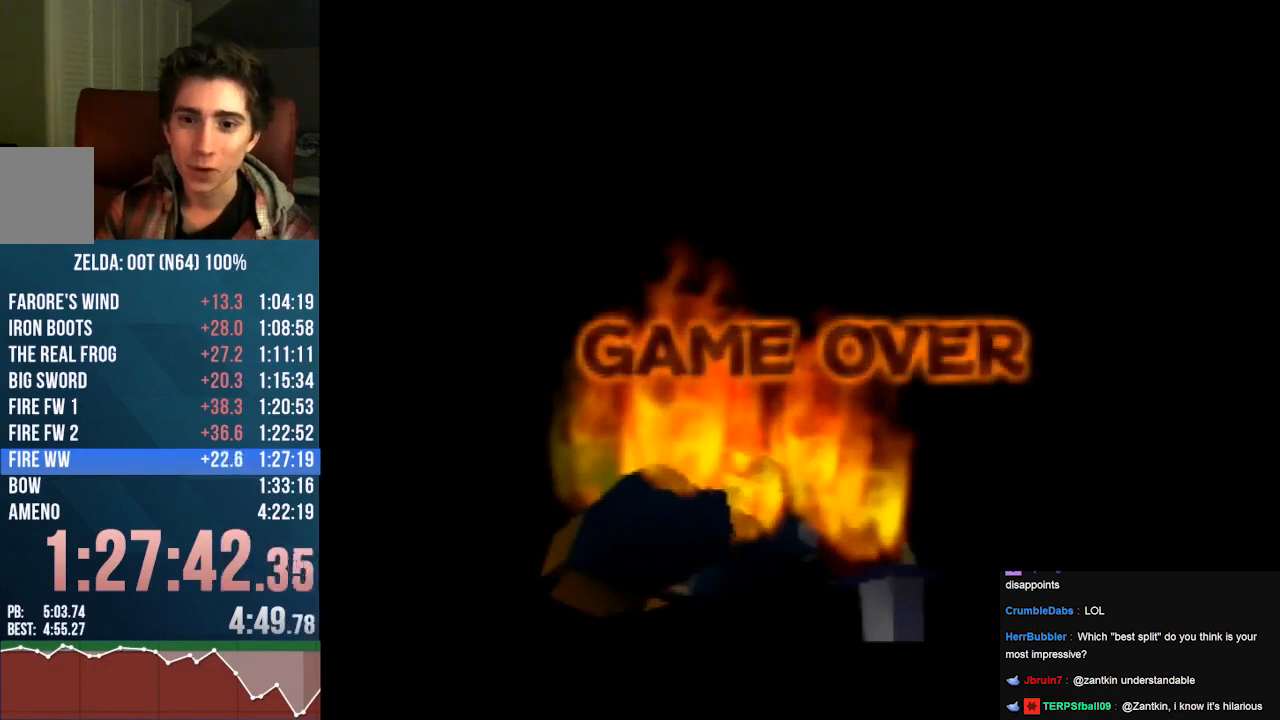
{"buttons": [], "left_stick": "center", "events": [[33, "A", "up"], [100, "A", "down"], [167, "A", "up"], [267, "A", "down"], [333, "A", "up"], [400, "A", "down"], [467, "A", "up"]]}
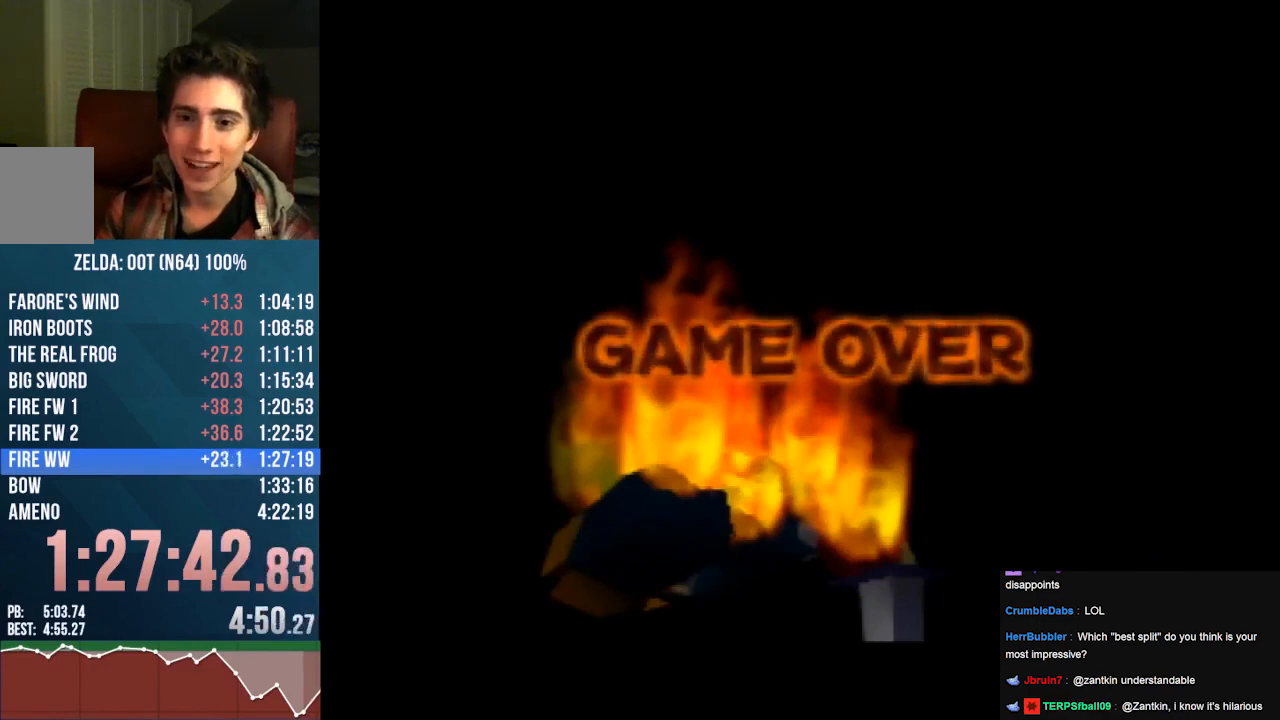
{"buttons": [], "left_stick": "center", "events": [[33, "A", "down"], [67, "A", "up"], [167, "A", "down"], [200, "A", "up"], [300, "A", "down"], [367, "A", "up"], [433, "A", "down"], [467, "A", "up"]]}
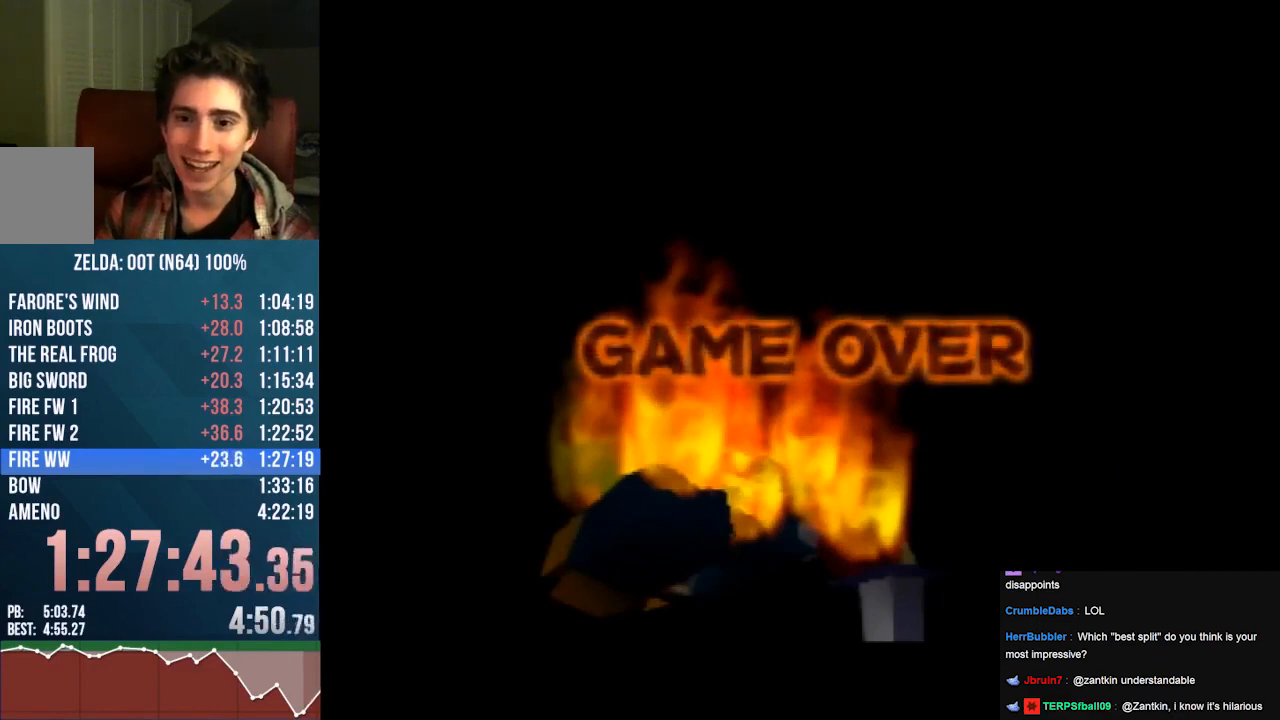
{"buttons": ["A"], "left_stick": "center", "events": [[33, "A", "down"], [100, "A", "up"], [200, "A", "down"], [233, "A", "up"], [333, "A", "down"], [367, "A", "up"], [467, "A", "down"]]}
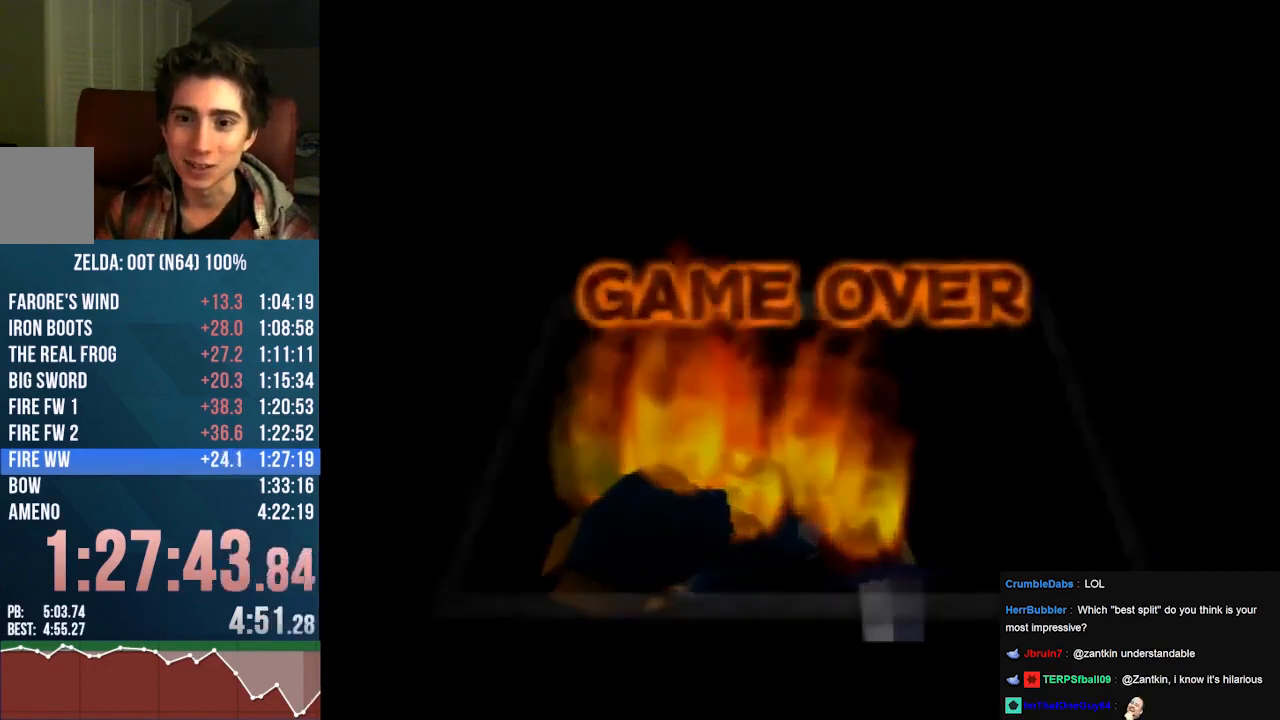
{"buttons": ["A"], "left_stick": "center", "events": [[33, "A", "up"], [67, "A", "down"], [133, "A", "up"], [233, "A", "down"], [267, "A", "up"], [333, "A", "down"], [400, "A", "up"], [467, "A", "down"]]}
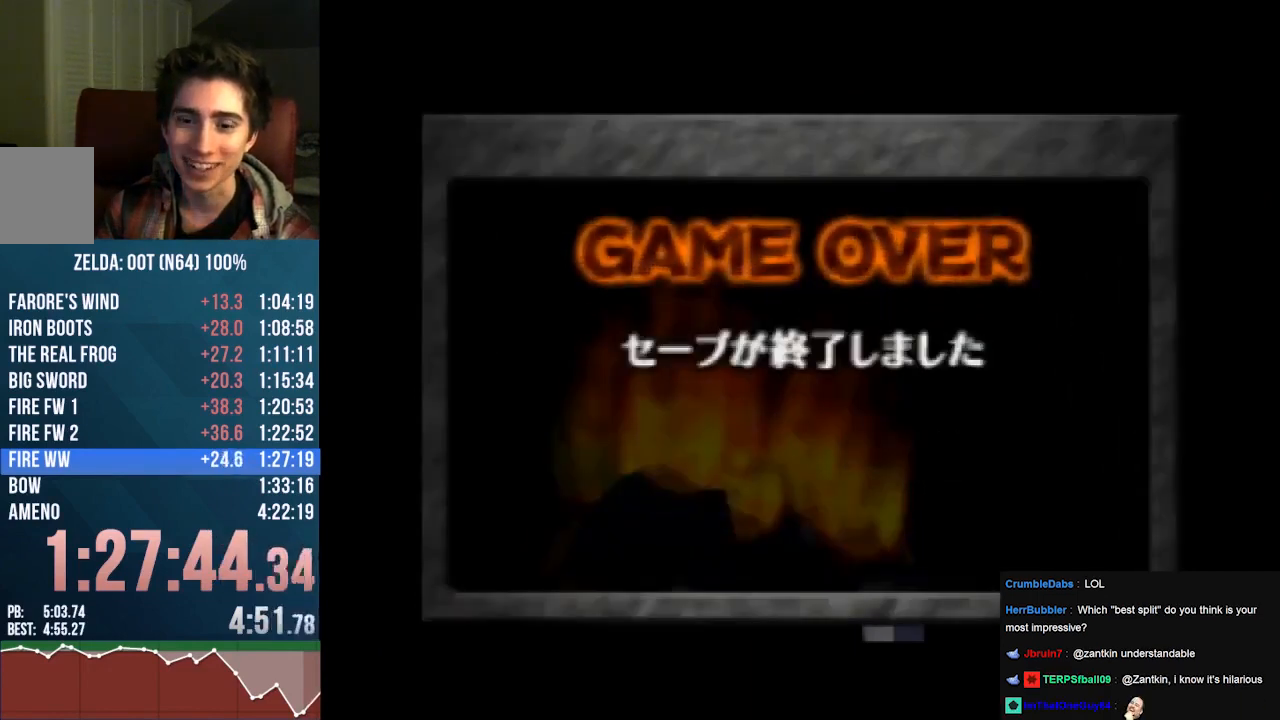
{"buttons": ["A"], "left_stick": "center", "events": [[33, "A", "up"], [100, "A", "down"], [167, "A", "up"], [233, "A", "down"], [300, "A", "up"], [333, "A", "down"], [400, "A", "up"], [467, "A", "down"]]}
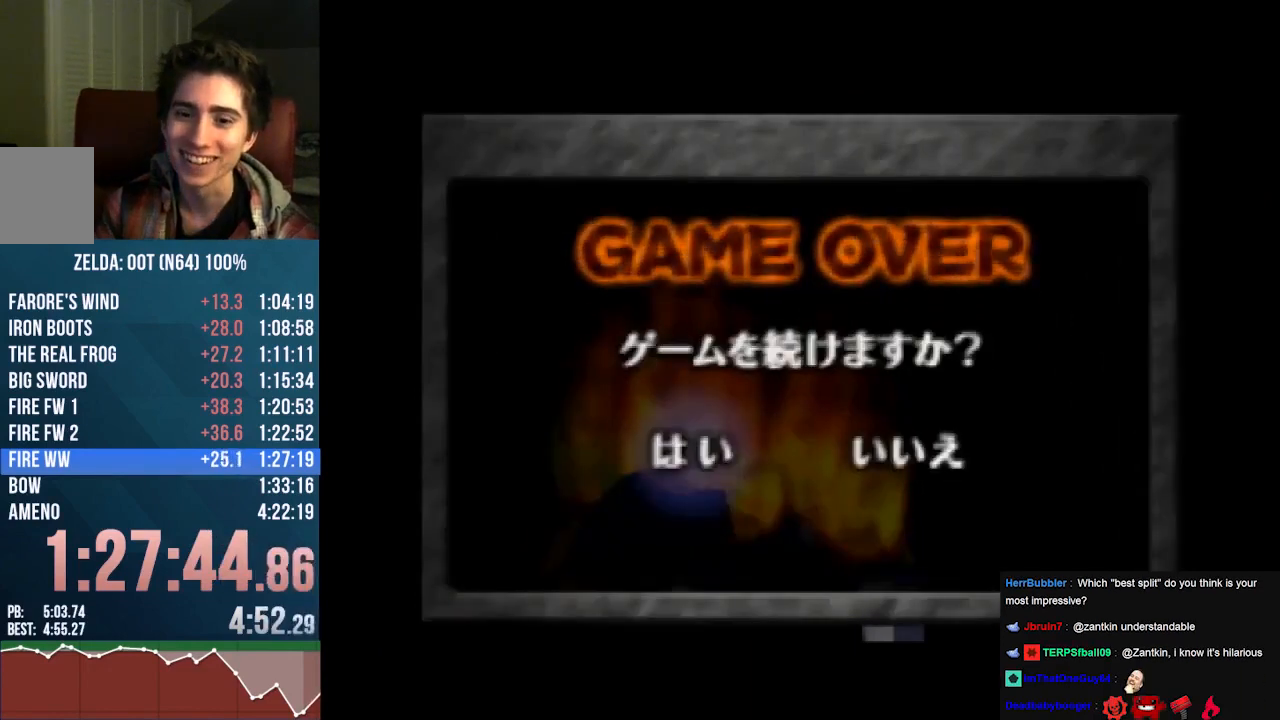
{"buttons": [], "left_stick": "center", "events": [[33, "A", "up"], [67, "A", "down"], [133, "A", "up"], [200, "A", "down"], [267, "A", "up"], [333, "A", "down"], [367, "A", "up"], [433, "A", "down"], [467, "A", "up"]]}
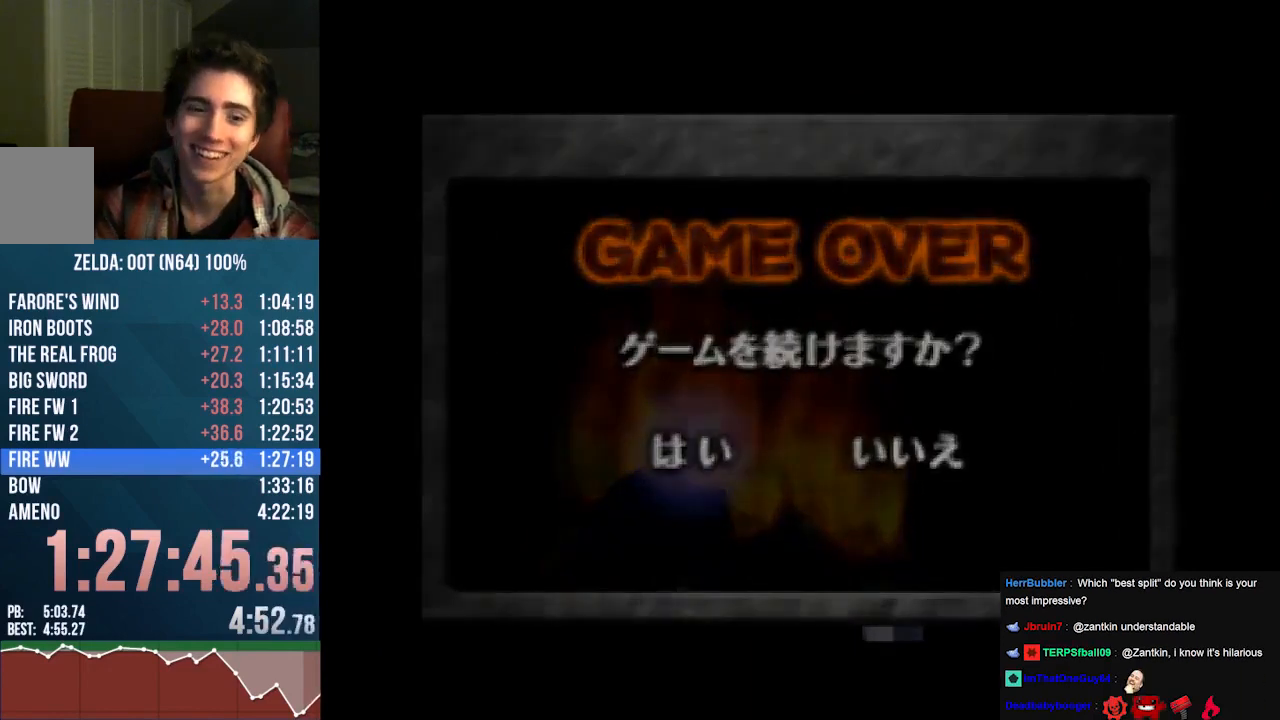
{"buttons": ["A"], "left_stick": "center", "events": [[67, "A", "down"], [267, "A", "up"], [333, "A", "down"]]}
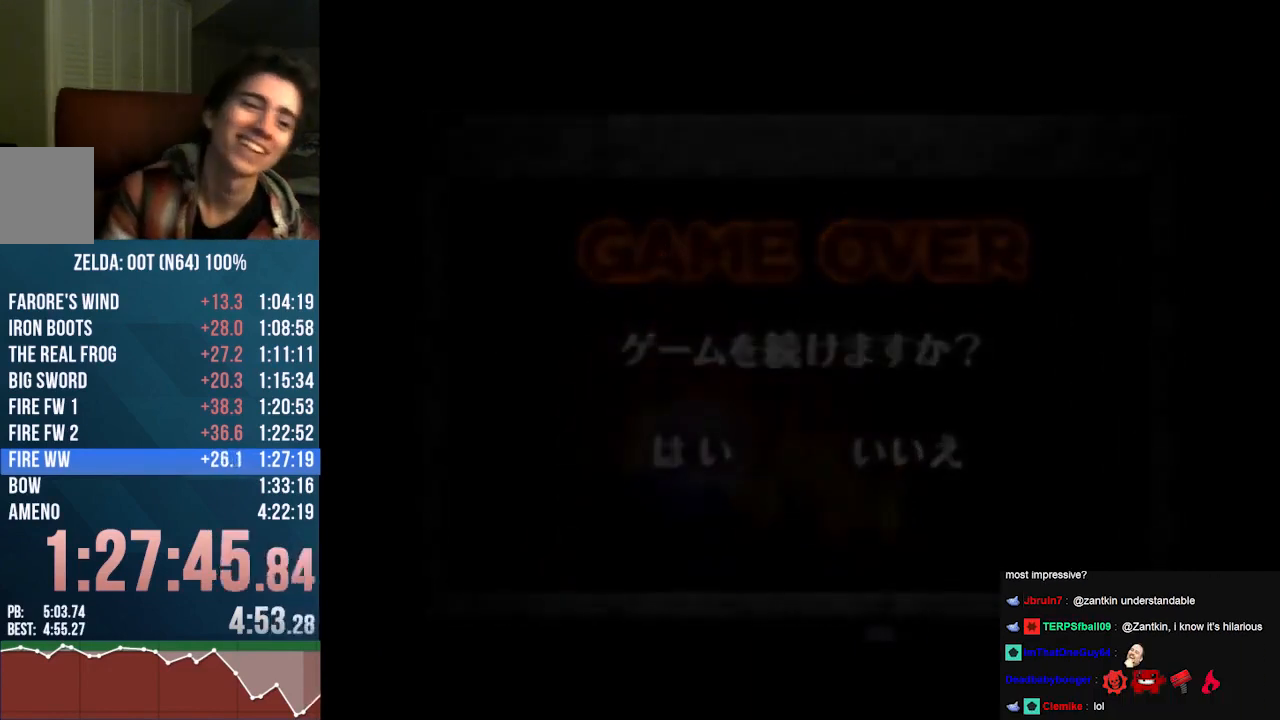
{"buttons": [], "left_stick": "center", "events": [[300, "A", "up"]]}
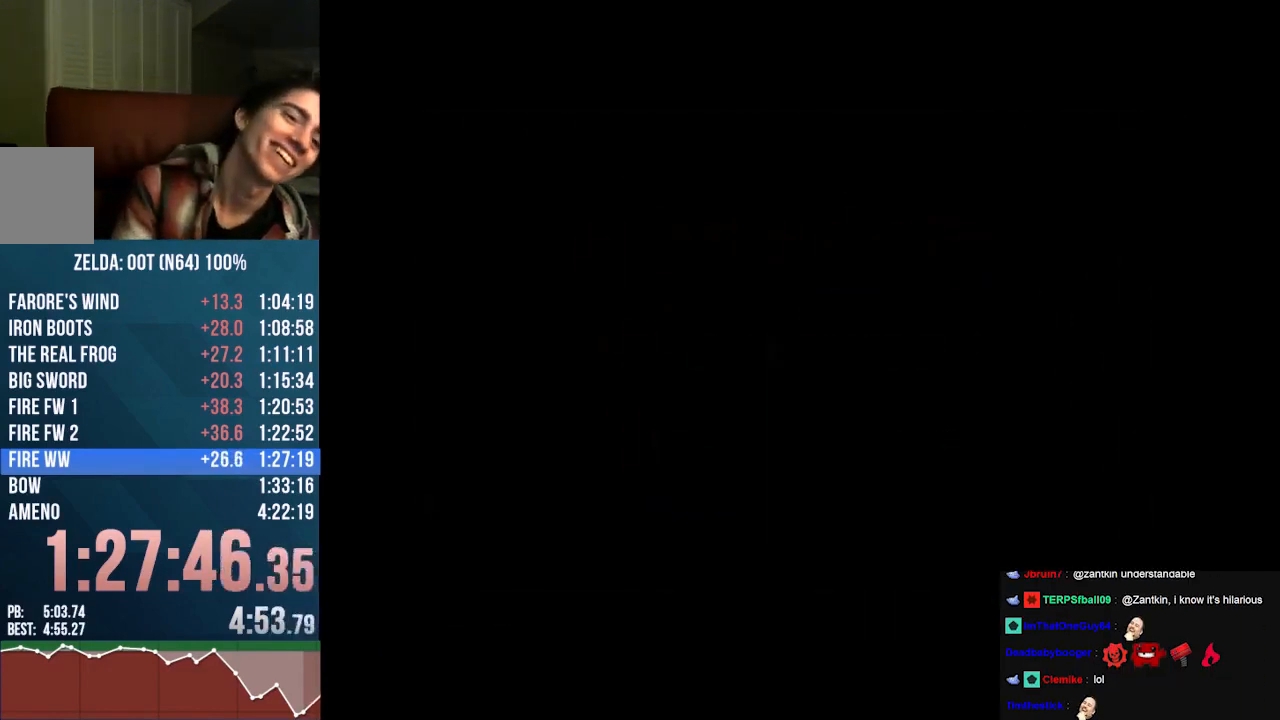
{"buttons": ["A"], "left_stick": "center", "events": [[200, "A", "down"], [333, "A", "up"], [467, "A", "down"]]}
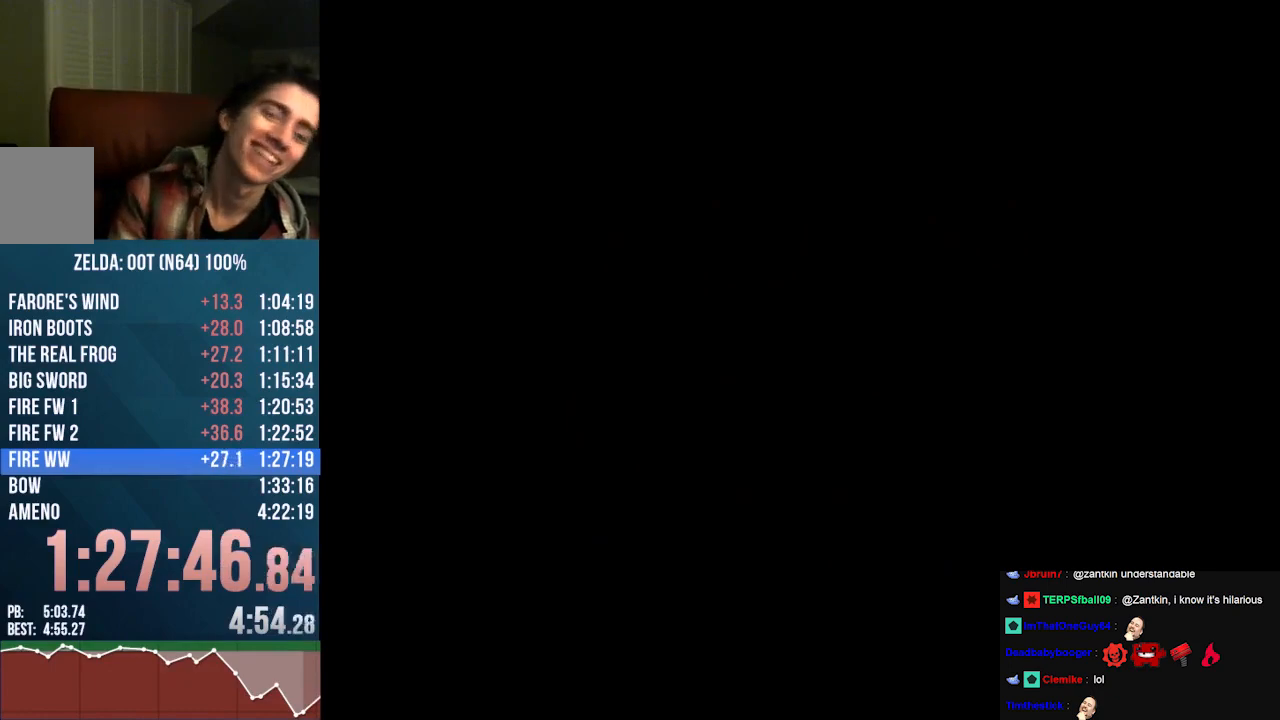
{"buttons": [], "left_stick": "center", "events": [[67, "A", "up"]]}
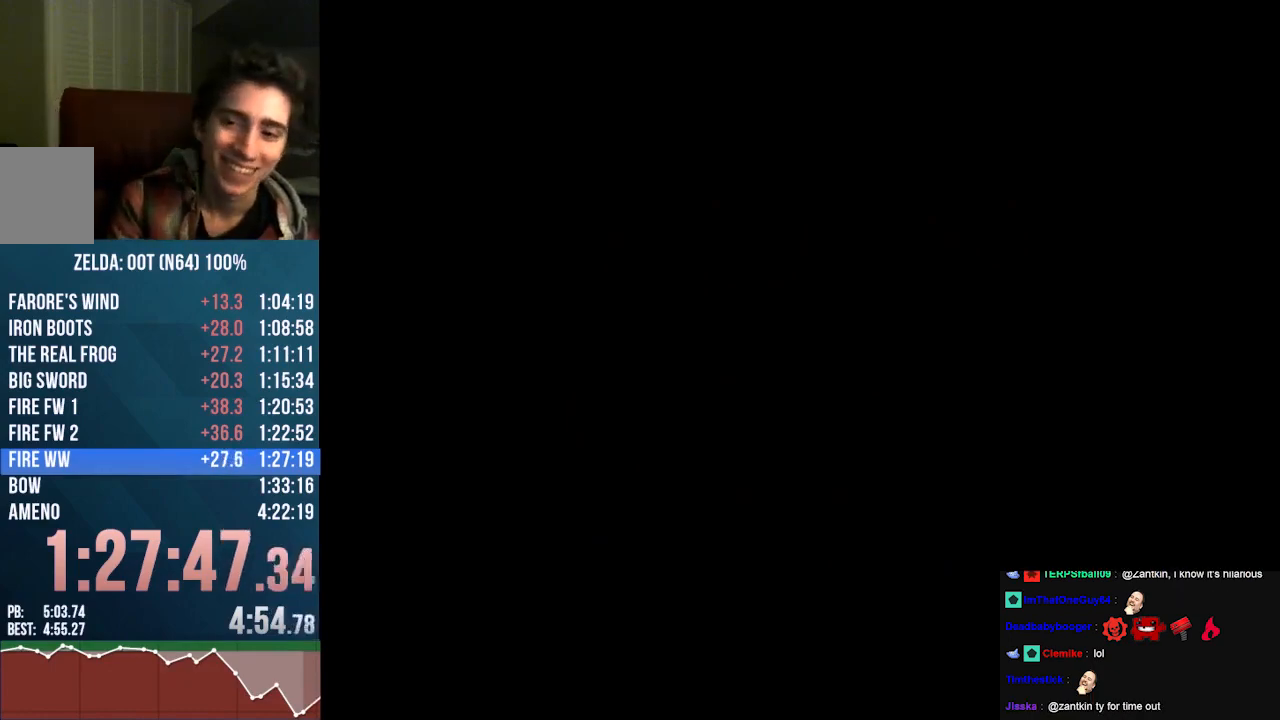
{"buttons": [], "left_stick": "center", "events": []}
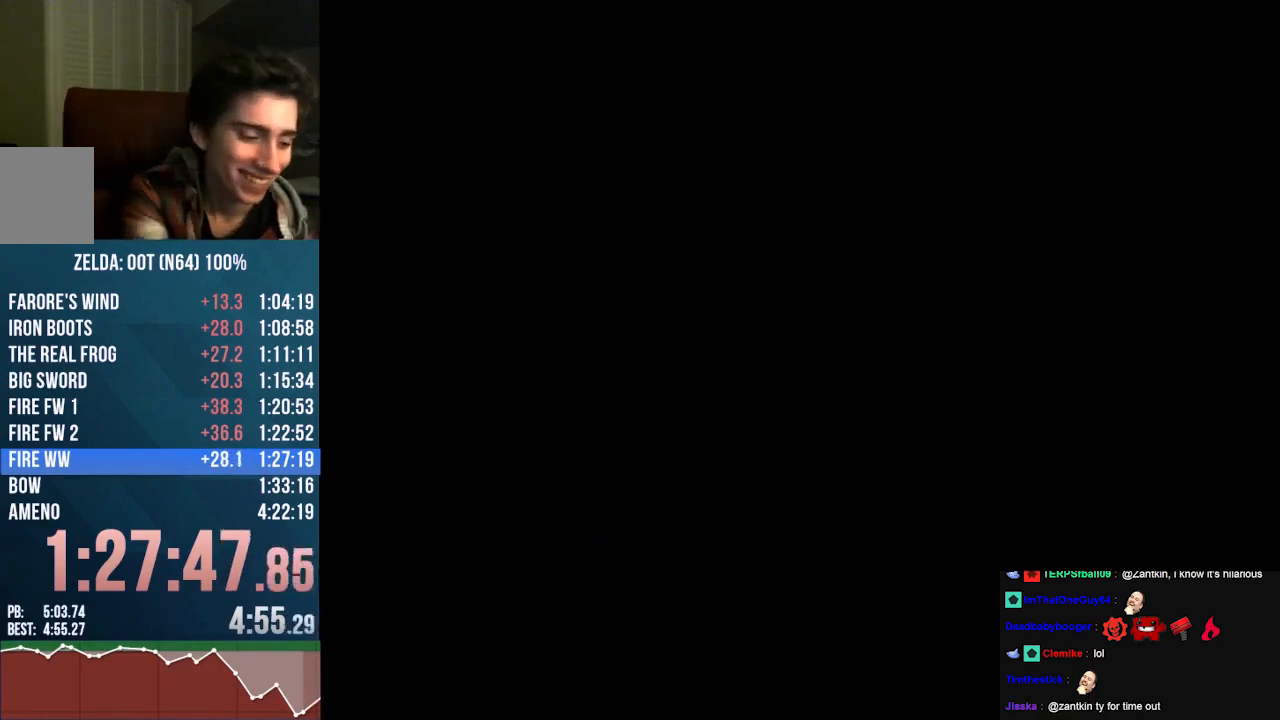
{"buttons": [], "left_stick": "center", "events": []}
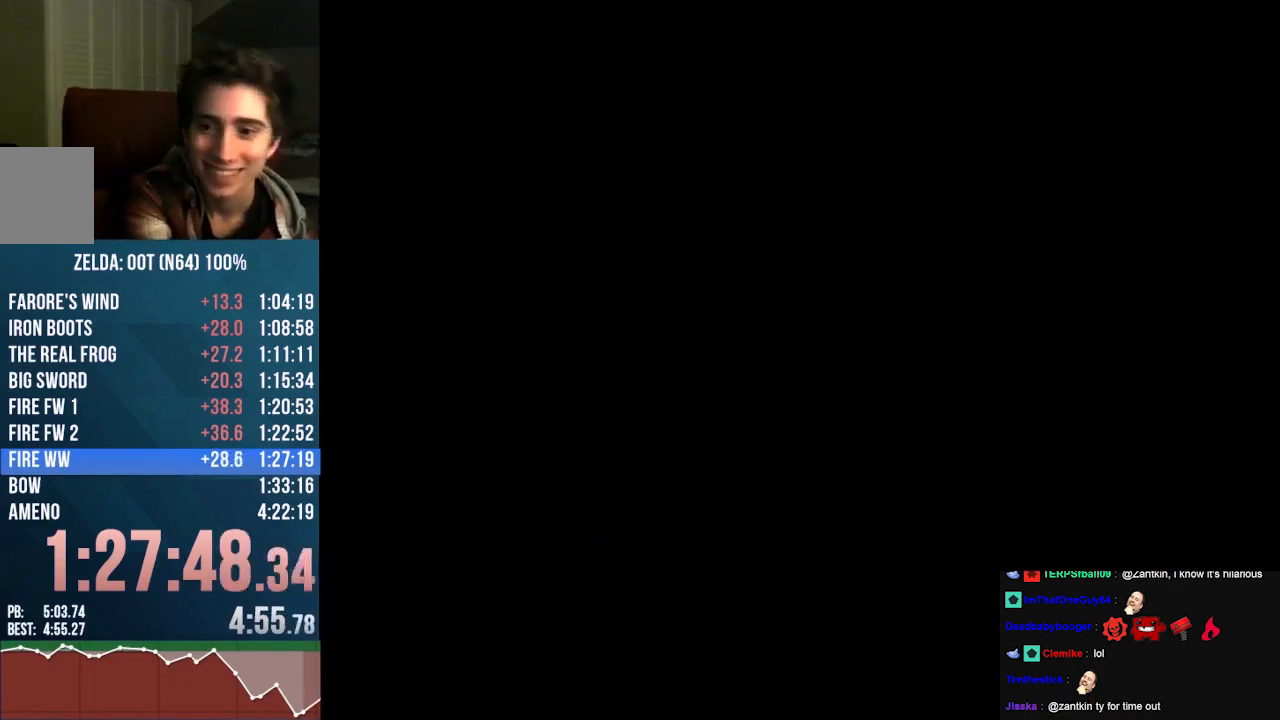
{"buttons": [], "left_stick": "center", "events": []}
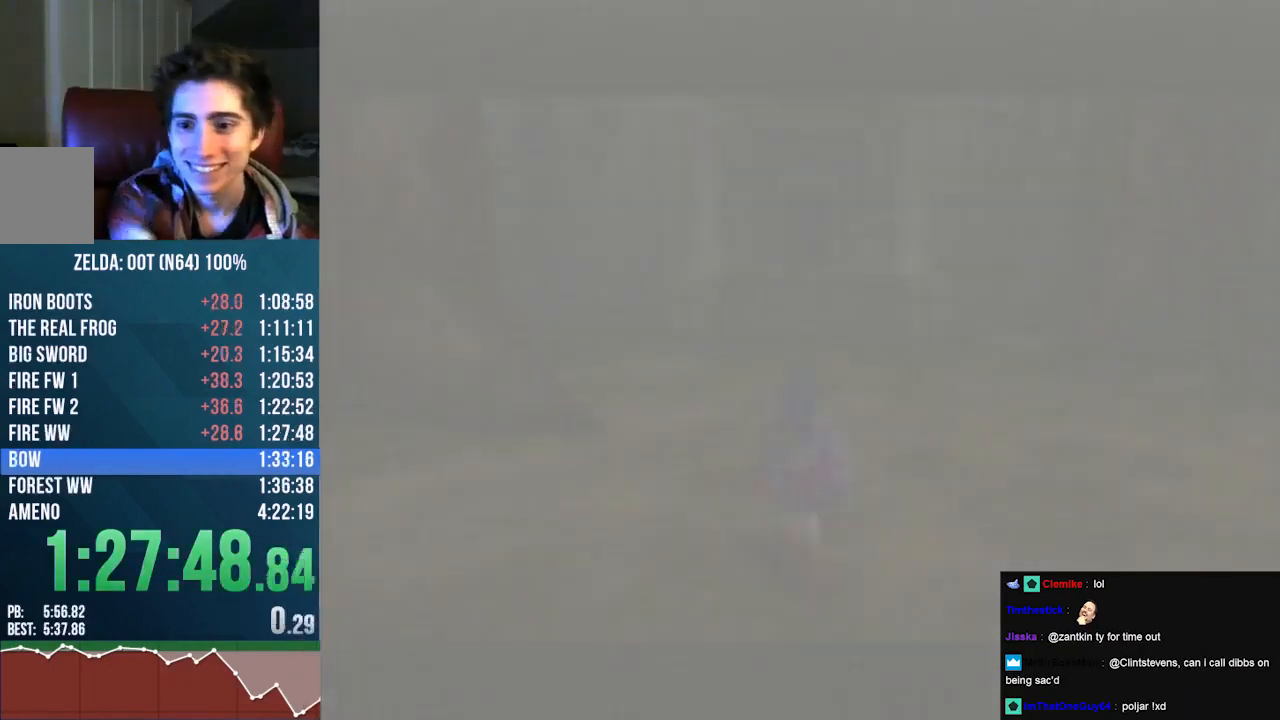
{"buttons": [], "left_stick": "center", "events": []}
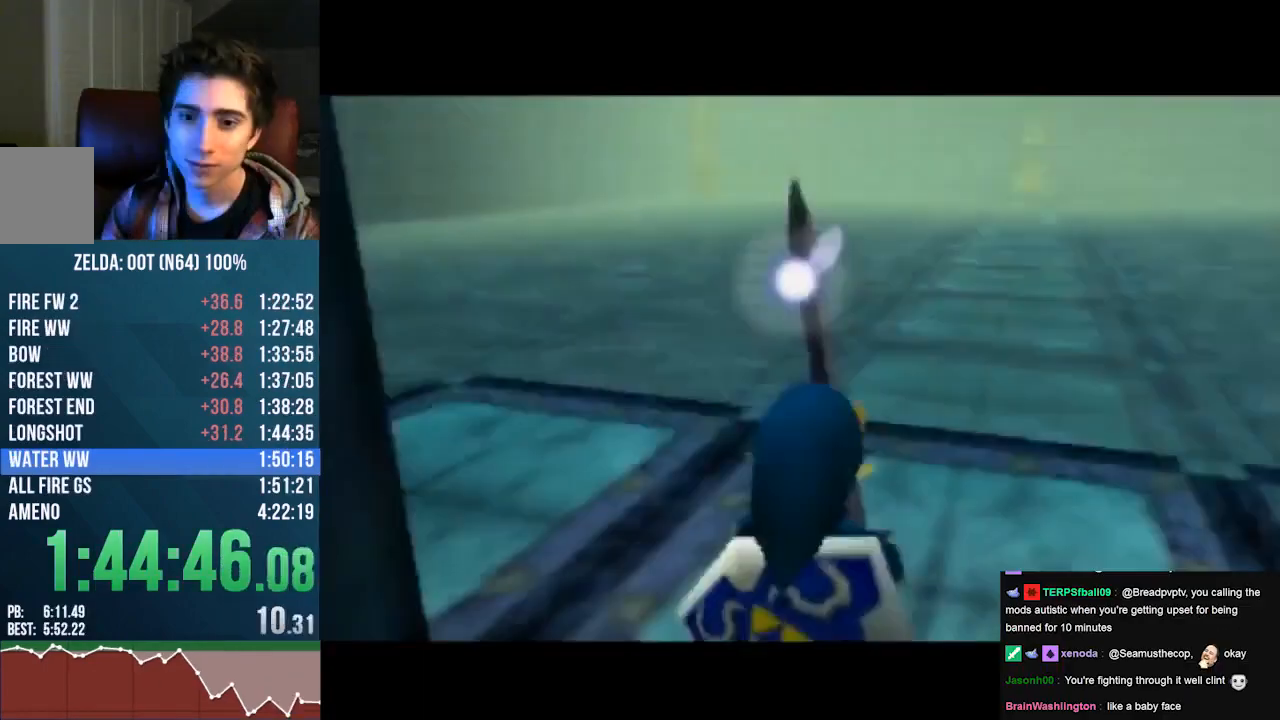
{"buttons": ["Z"], "left_stick": "center", "events": [[400, "Z", "down"]]}
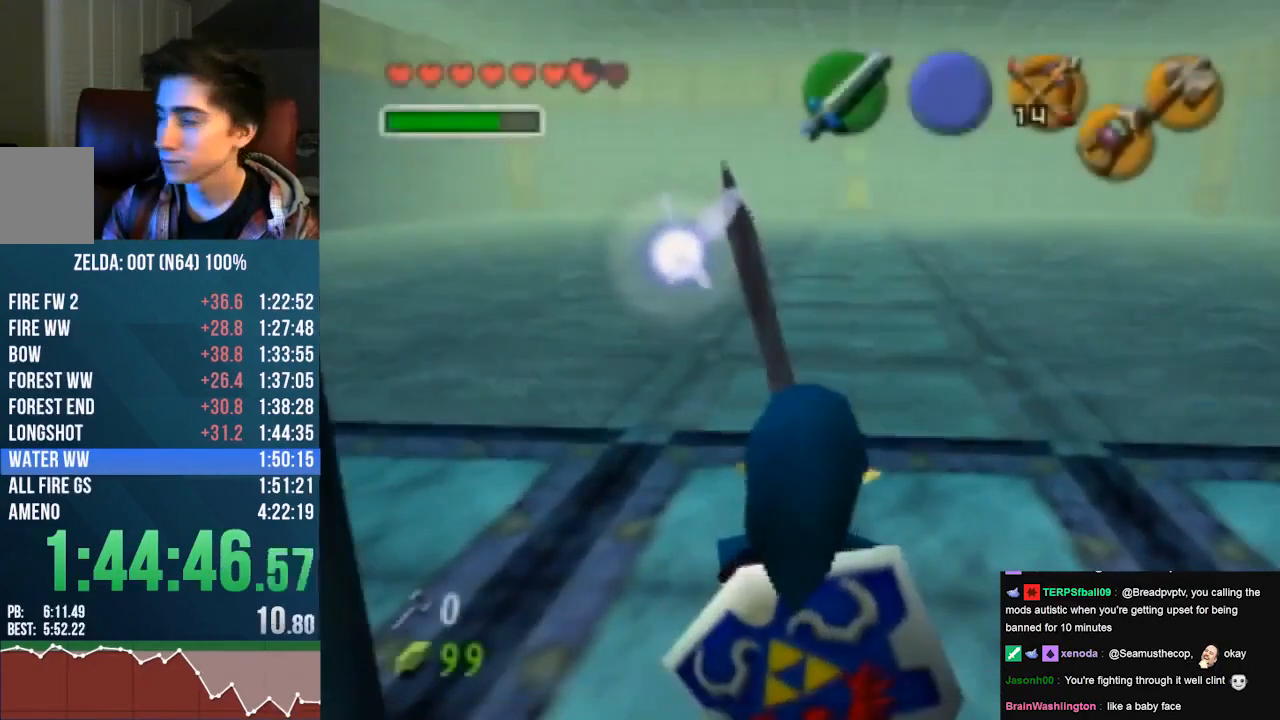
{"buttons": [], "left_stick": "center", "events": [[33, "Z", "up"], [200, "left_stick", "down-left"], [433, "left_stick", "center"]]}
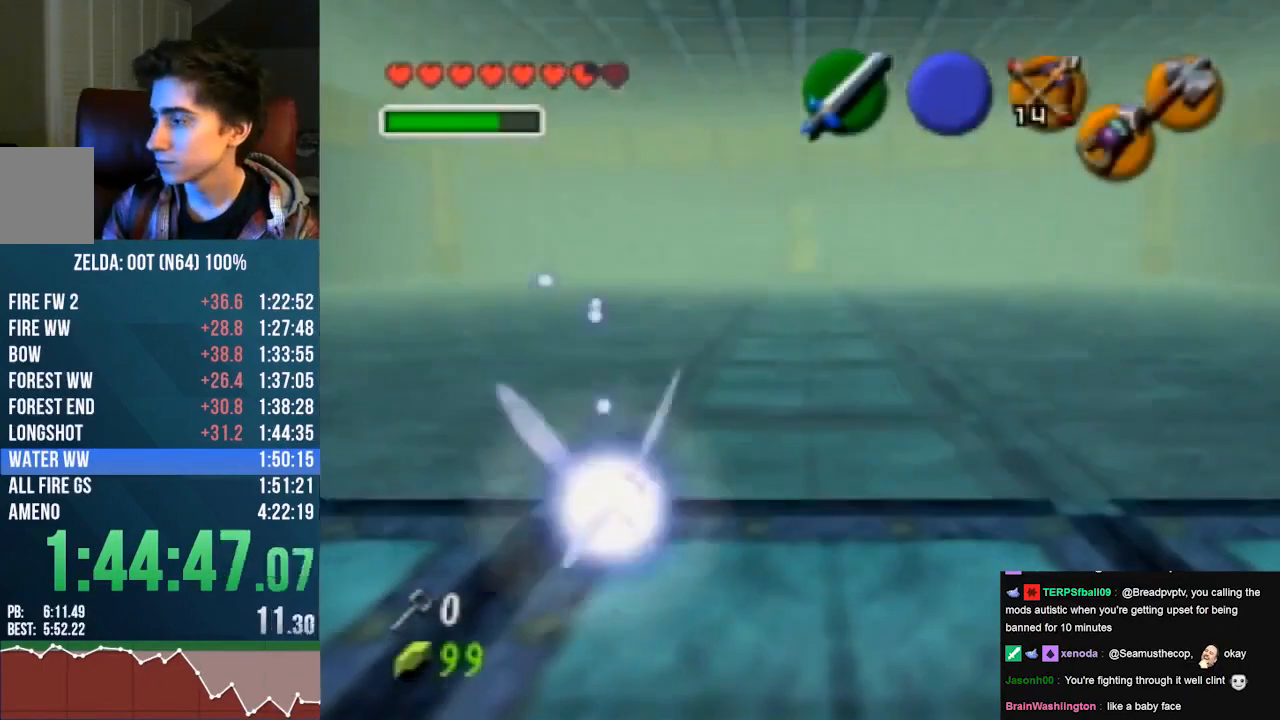
{"buttons": [], "left_stick": "center", "events": [[33, "Z", "down"], [133, "Z", "up"]]}
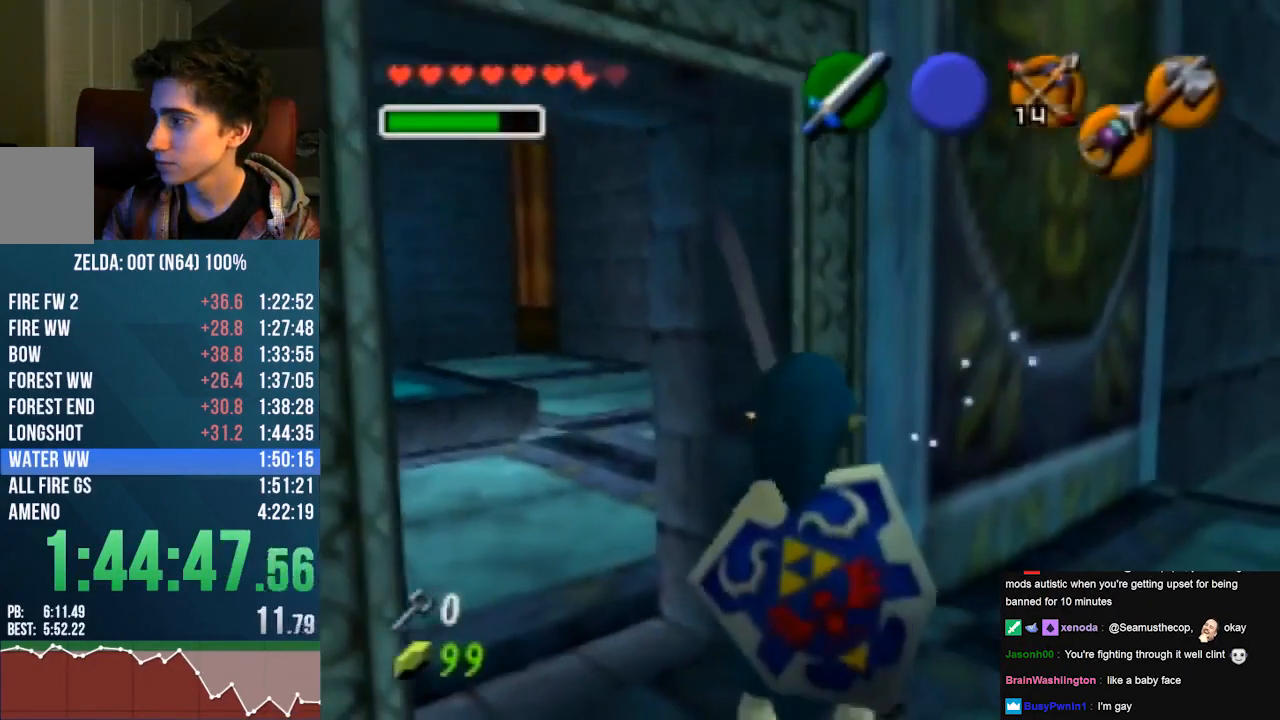
{"buttons": ["Z"], "left_stick": "up", "events": [[233, "Z", "down"], [467, "left_stick", "up"]]}
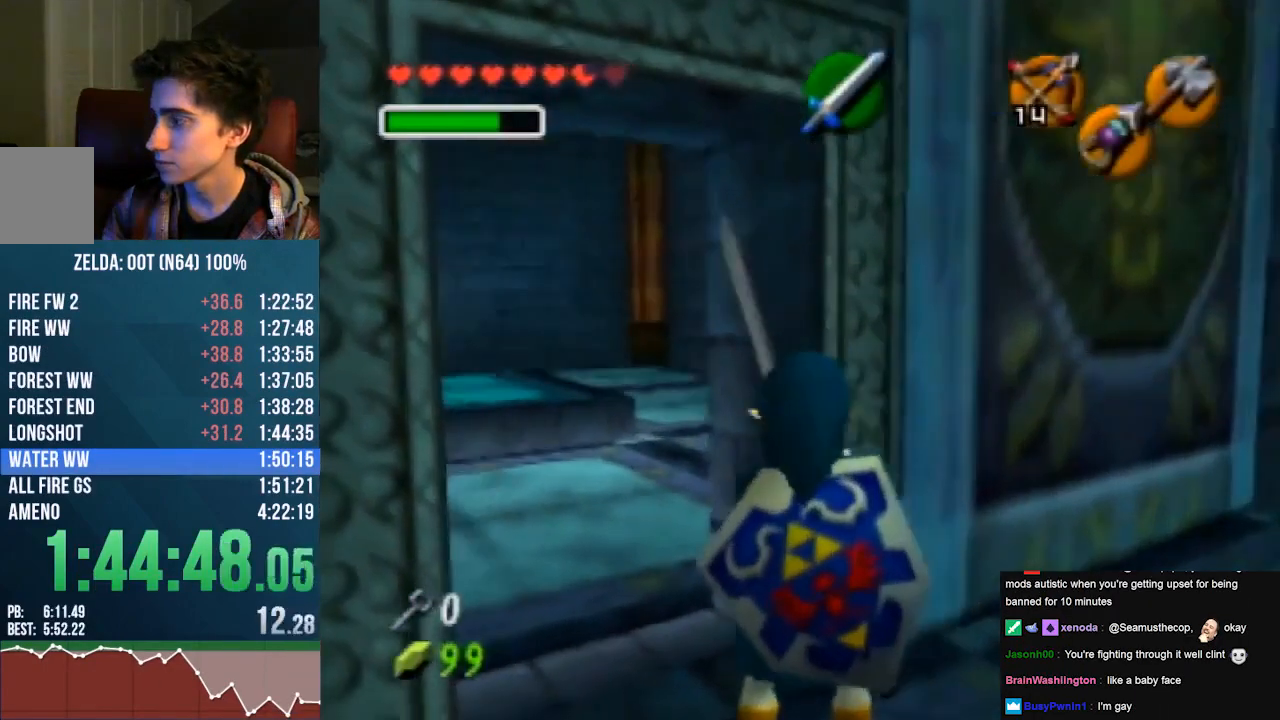
{"buttons": ["Z"], "left_stick": "up", "events": []}
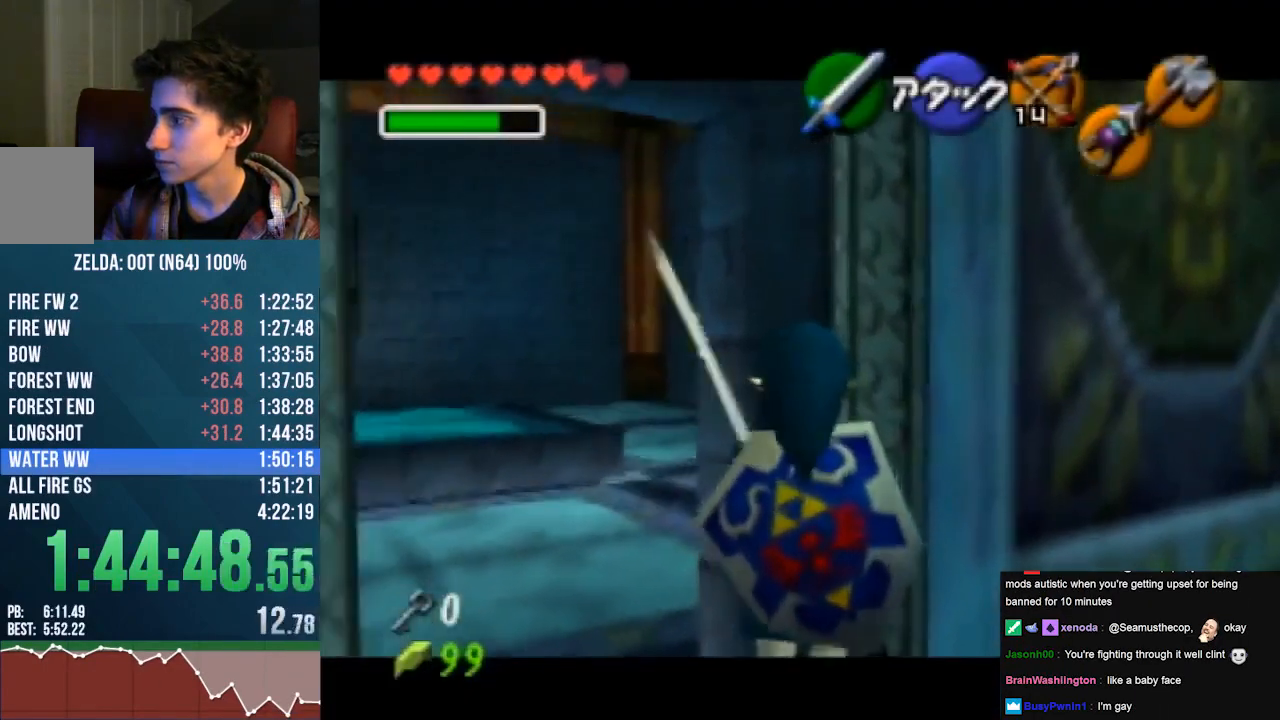
{"buttons": ["Z"], "left_stick": "center", "events": [[33, "left_stick", "center"]]}
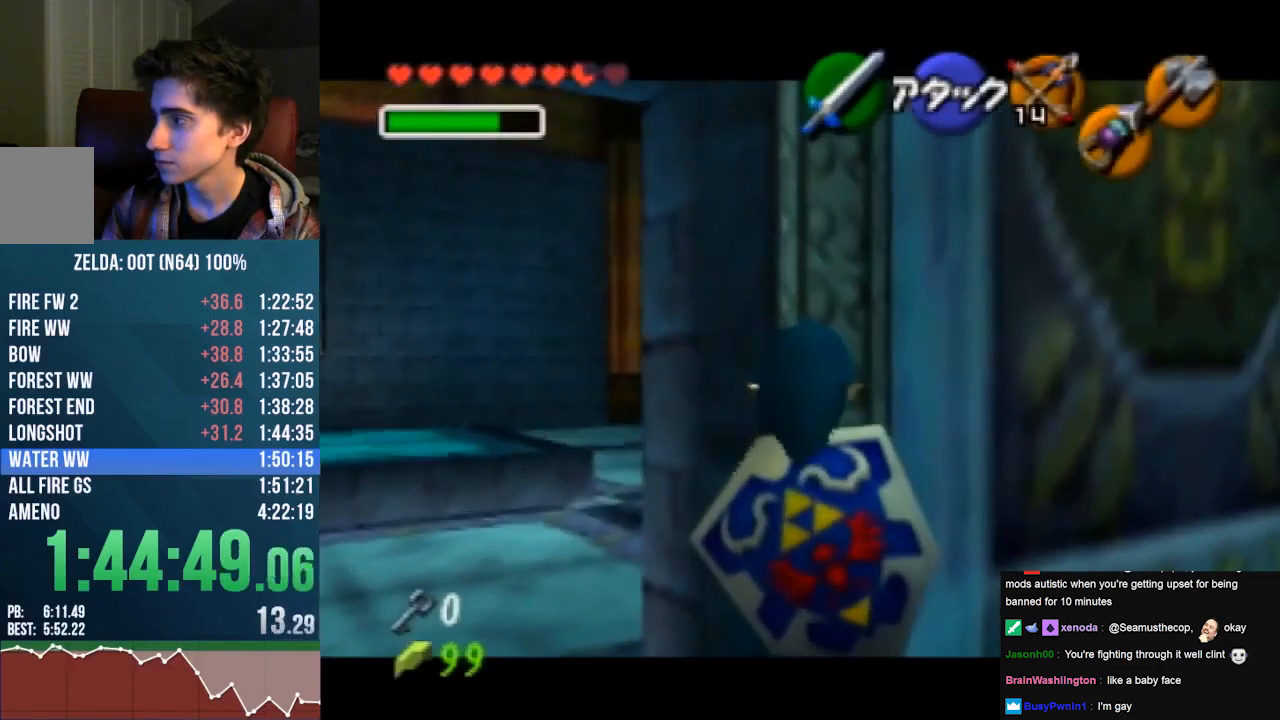
{"buttons": [], "left_stick": "center", "events": [[100, "C_DOWN", "down"], [167, "C_DOWN", "up"], [167, "Z", "up"]]}
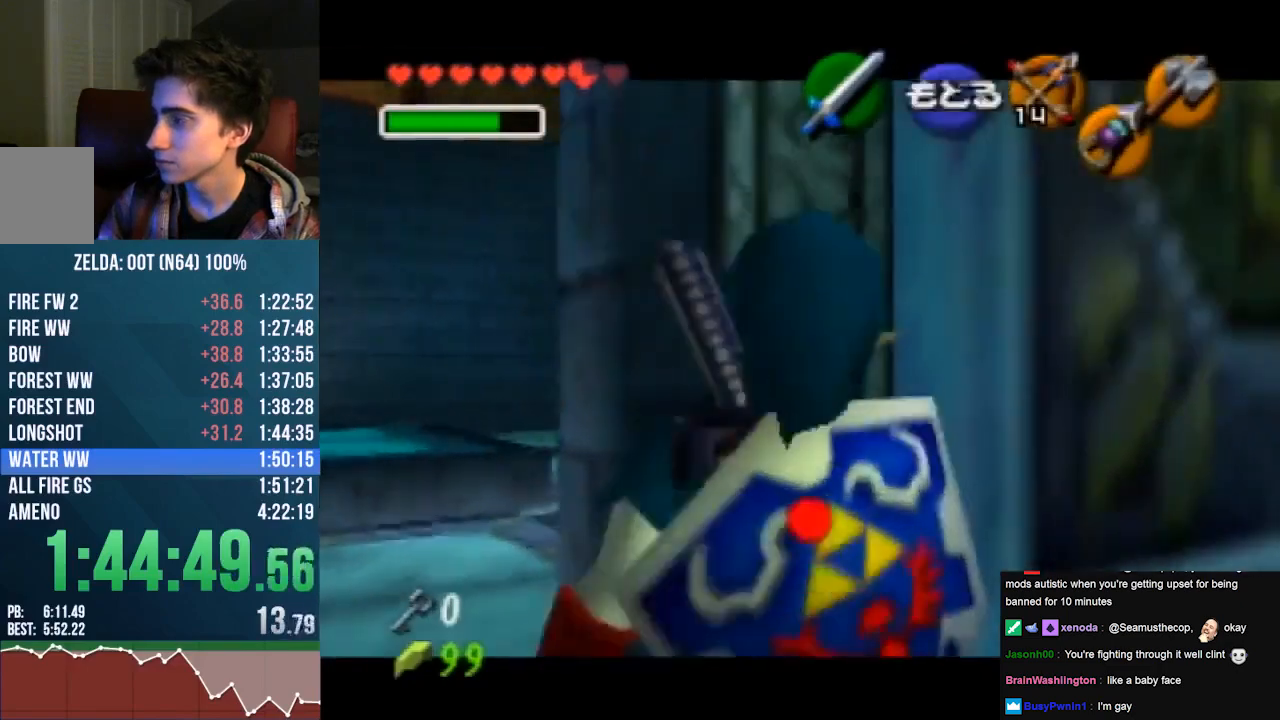
{"buttons": [], "left_stick": "up", "events": [[167, "left_stick", "up"], [200, "A", "down"], [233, "C_DOWN", "down"], [267, "A", "up"], [333, "C_DOWN", "up"]]}
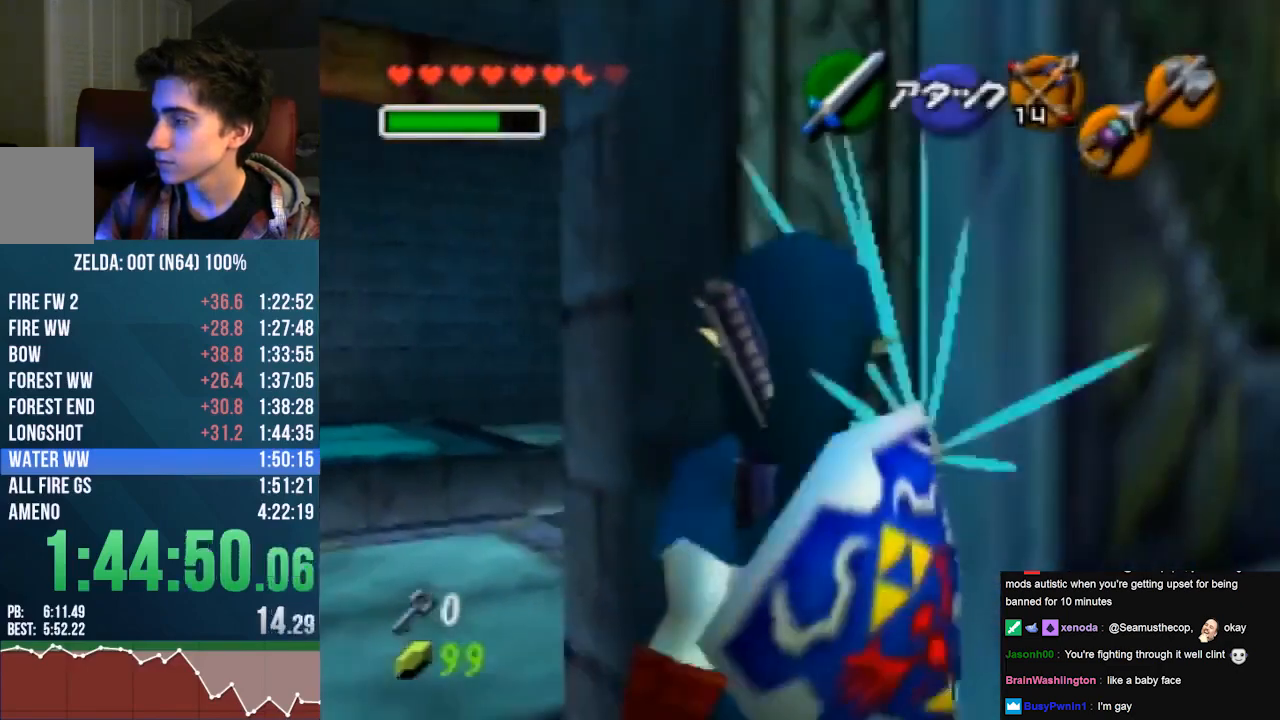
{"buttons": [], "left_stick": "up-left", "events": [[233, "left_stick", "up-left"]]}
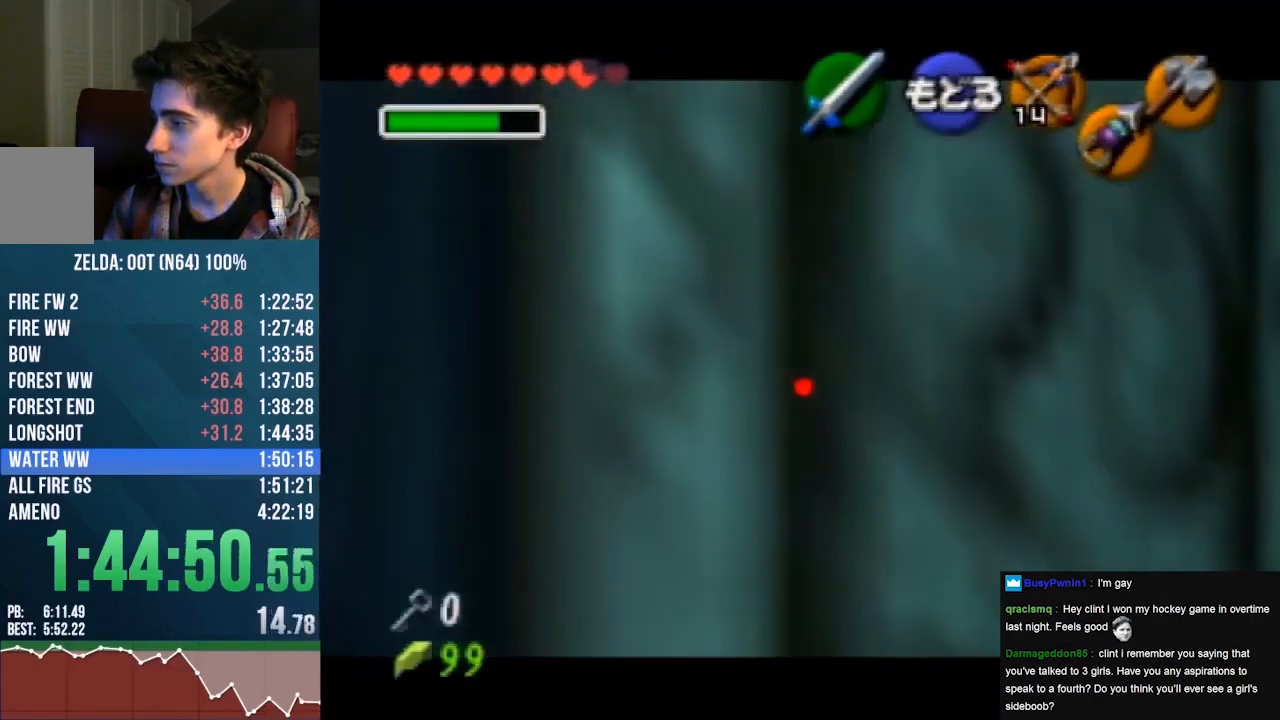
{"buttons": [], "left_stick": "up-left", "events": []}
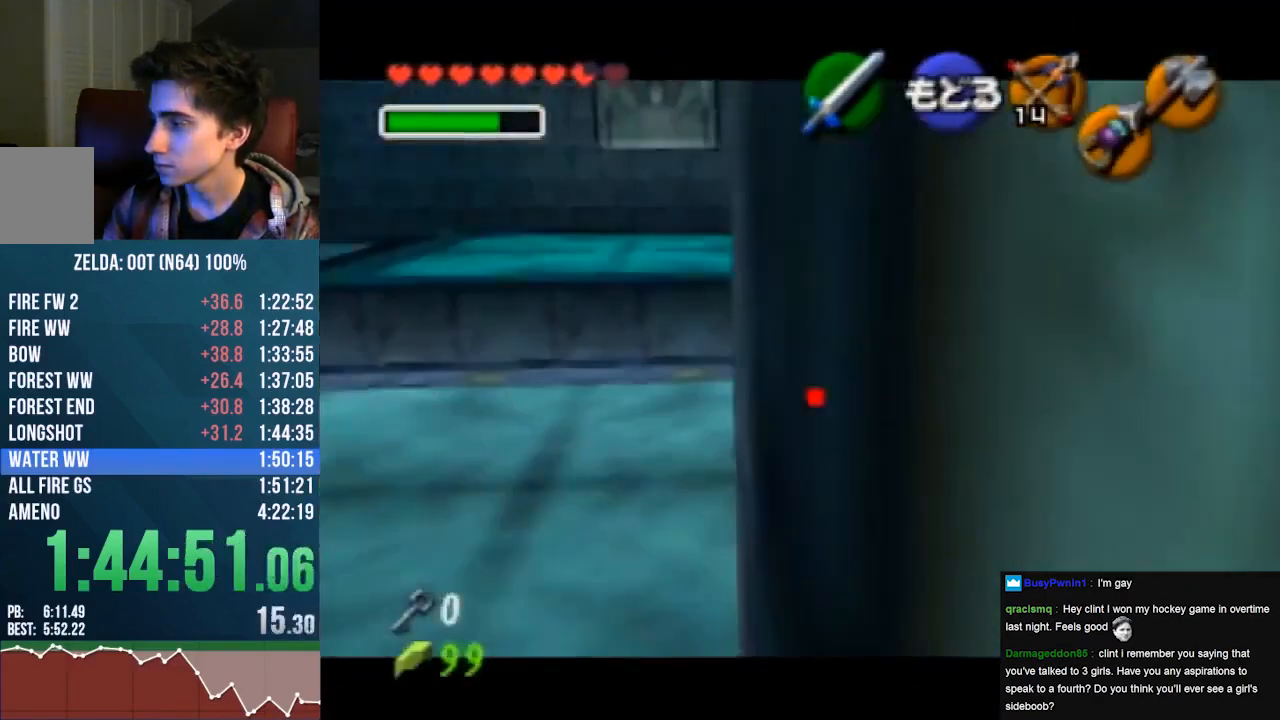
{"buttons": [], "left_stick": "up", "events": [[100, "left_stick", "up"]]}
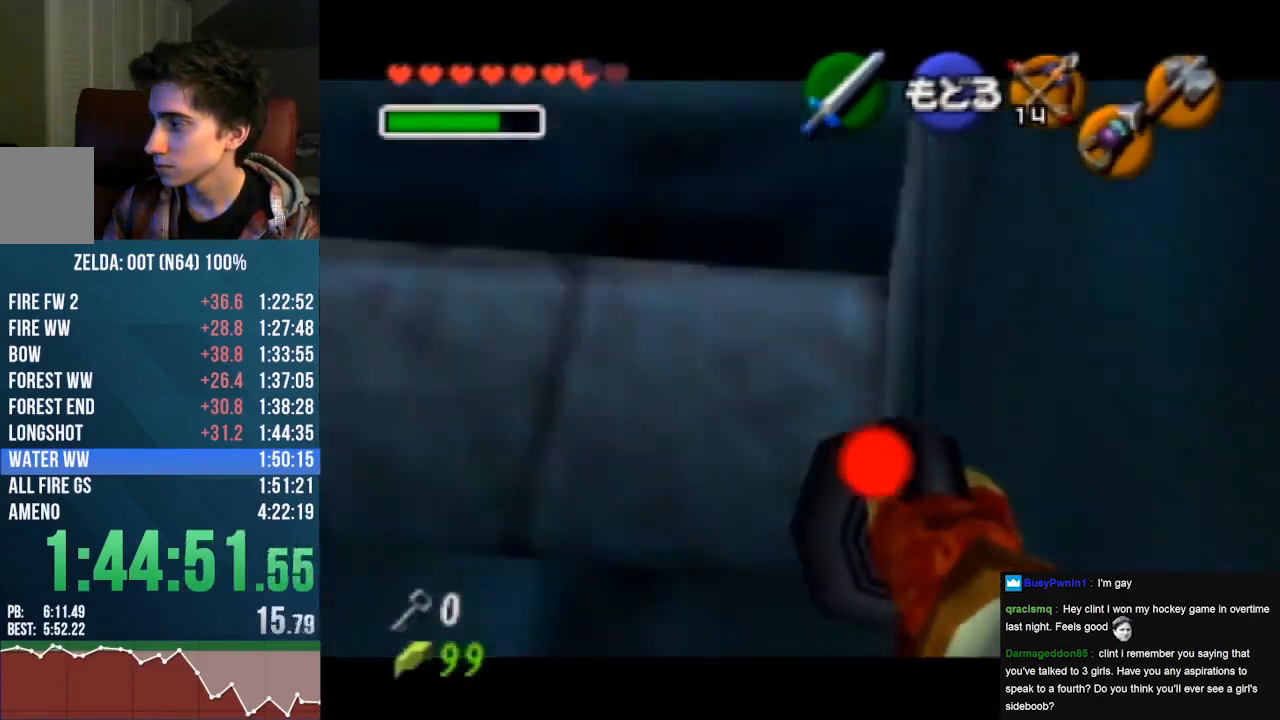
{"buttons": [], "left_stick": "center", "events": [[33, "left_stick", "center"], [100, "C_DOWN", "down"], [167, "C_DOWN", "up"]]}
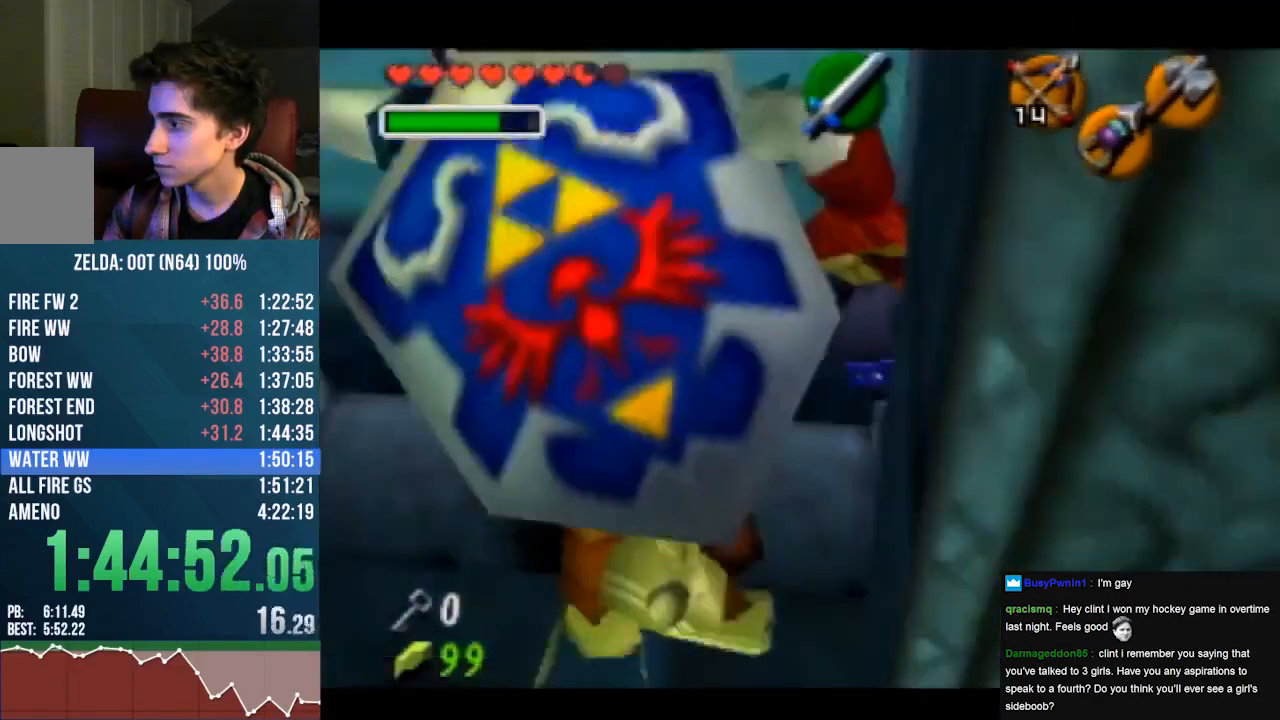
{"buttons": [], "left_stick": "up", "events": [[133, "left_stick", "up"]]}